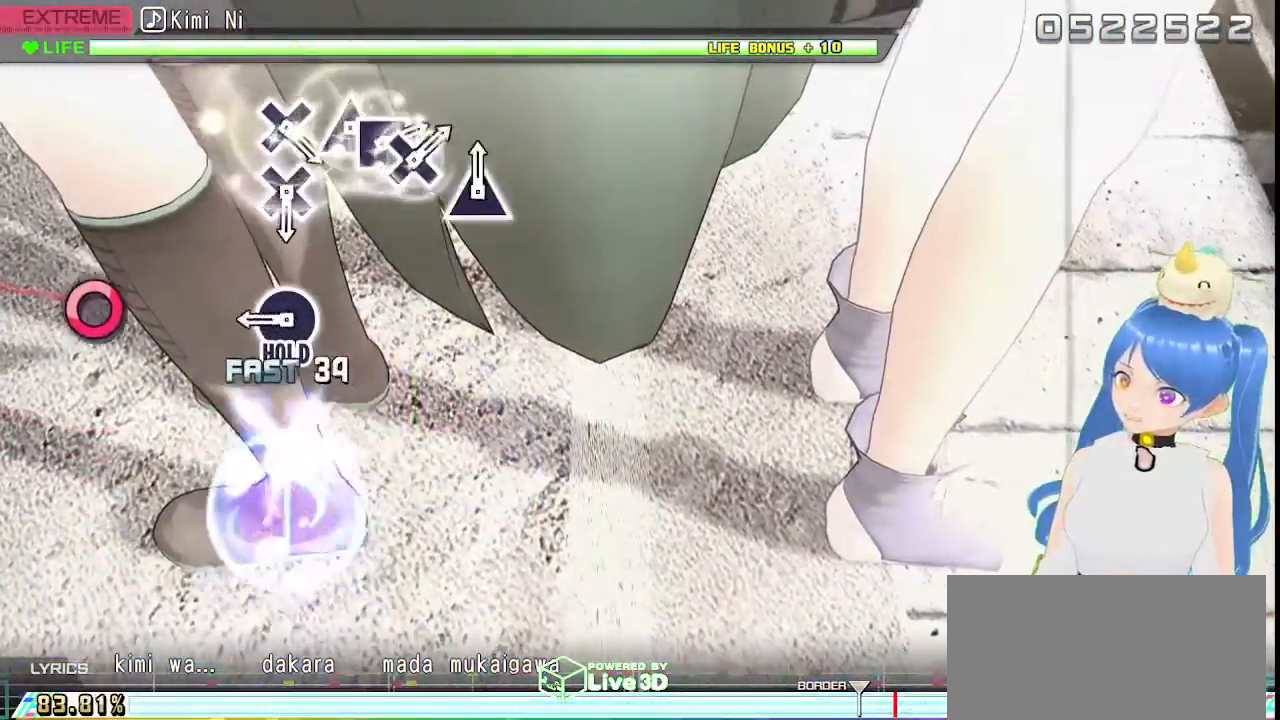
Gameplay with a controller (PlayStation layout); each line is a JSON object with the inputs held at the frame after it. "events" lists button and stick changes between this image and that frame as [ms after this image, input, new state], when the widget could be followed in between.
{"buttons": ["CIRCLE"], "left_stick": "center", "right_stick": "center", "events": [[50, "CIRCLE", "up"], [367, "CIRCLE", "down"]]}
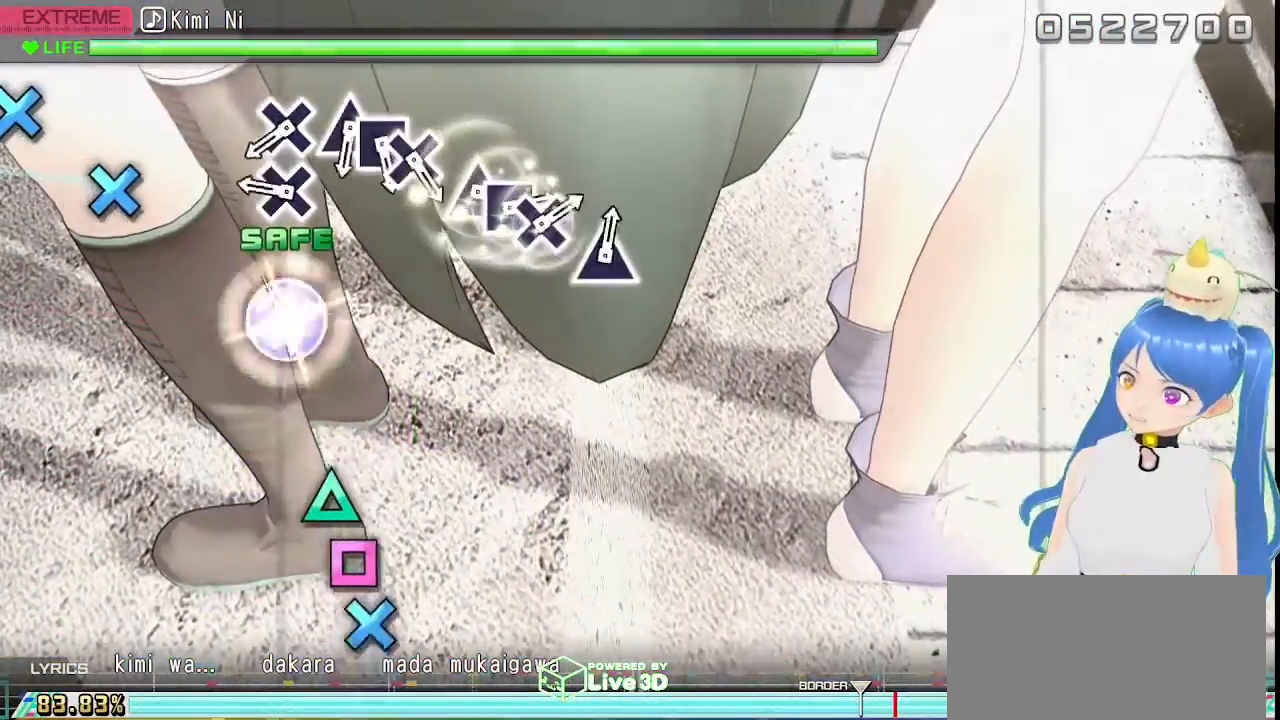
{"buttons": [], "left_stick": "center", "right_stick": "center", "events": [[117, "CIRCLE", "up"], [383, "CROSS", "down"], [467, "CROSS", "up"]]}
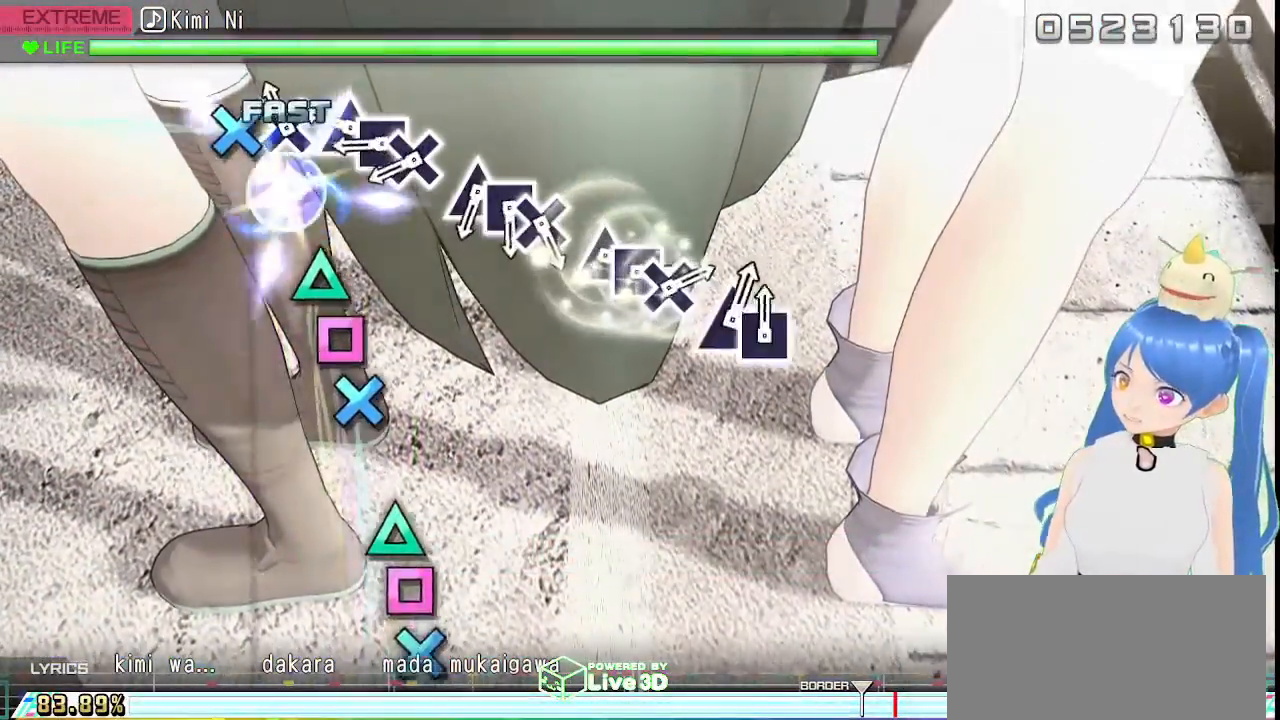
{"buttons": ["DPAD_LEFT"], "left_stick": "center", "right_stick": "center", "events": [[83, "CROSS", "down"], [150, "CROSS", "up"], [333, "TRIANGLE", "down"], [417, "TRIANGLE", "up"], [450, "DPAD_LEFT", "down"]]}
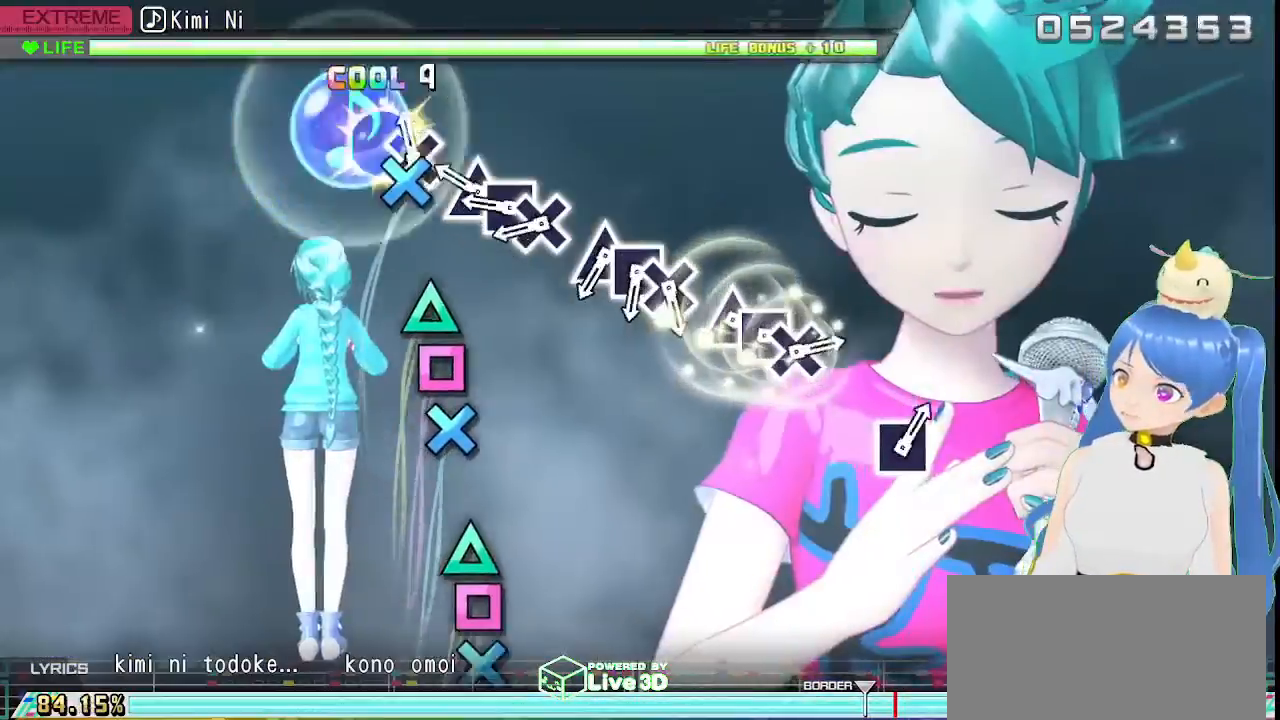
{"buttons": ["CROSS", "DPAD_LEFT"], "left_stick": "center", "right_stick": "center", "events": [[50, "CROSS", "down"], [100, "DPAD_LEFT", "up"], [133, "CROSS", "up"], [283, "TRIANGLE", "down"], [383, "DPAD_LEFT", "down"], [383, "TRIANGLE", "up"], [483, "CROSS", "down"]]}
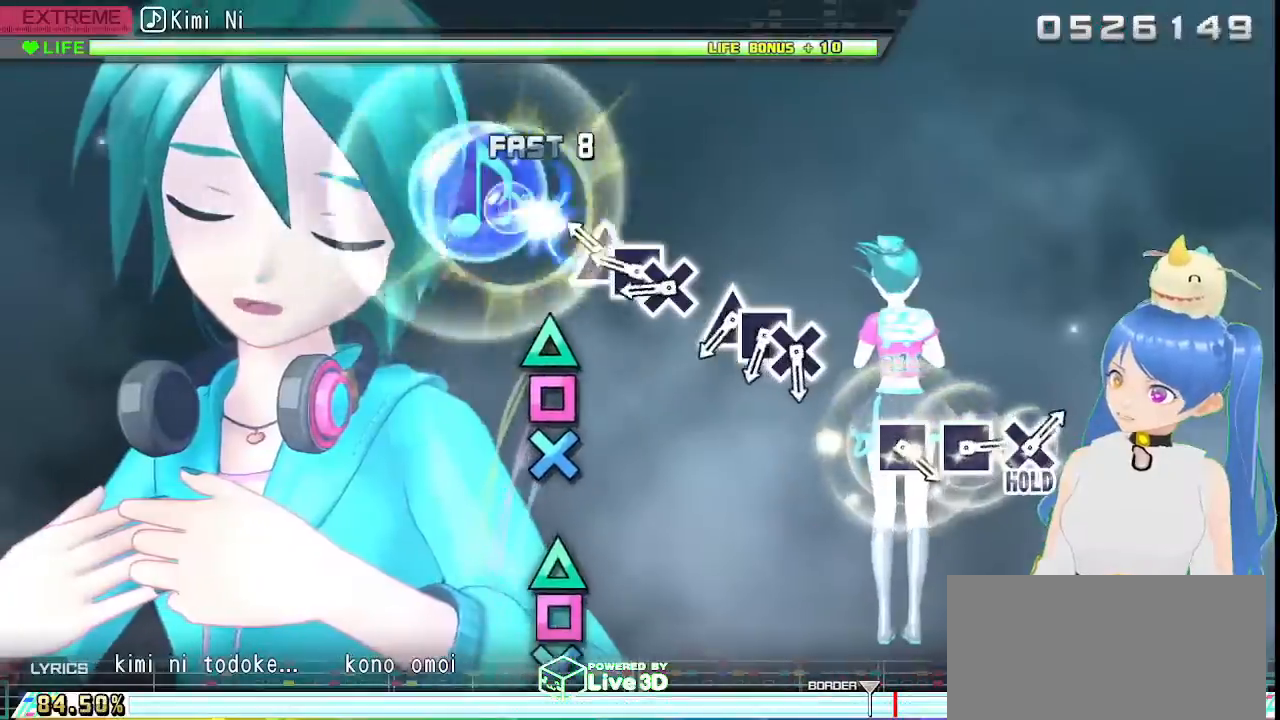
{"buttons": ["CROSS"], "left_stick": "center", "right_stick": "center", "events": [[33, "DPAD_LEFT", "up"], [67, "CROSS", "up"], [233, "TRIANGLE", "down"], [317, "DPAD_LEFT", "down"], [367, "TRIANGLE", "up"], [433, "CROSS", "down"], [483, "DPAD_LEFT", "up"]]}
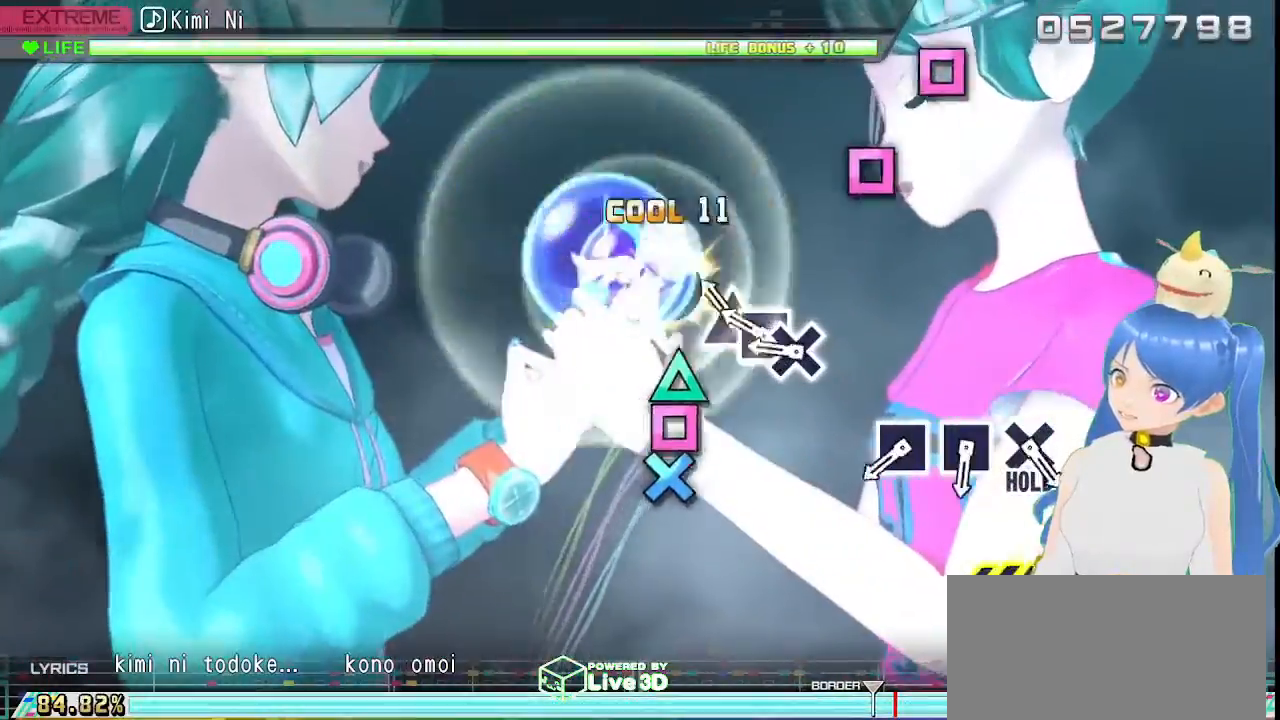
{"buttons": [], "left_stick": "center", "right_stick": "center", "events": [[33, "CROSS", "up"], [167, "TRIANGLE", "down"], [267, "DPAD_LEFT", "down"], [300, "TRIANGLE", "up"], [400, "CROSS", "down"], [417, "DPAD_LEFT", "up"], [483, "CROSS", "up"]]}
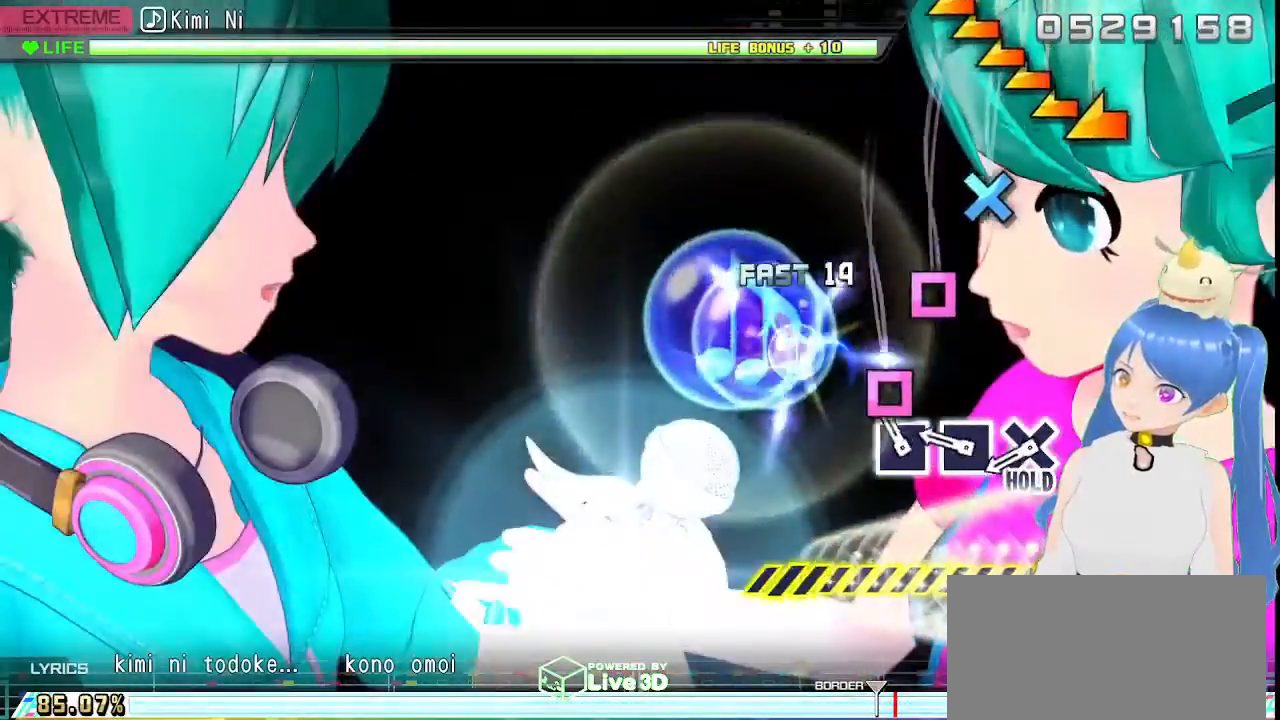
{"buttons": [], "left_stick": "center", "right_stick": "center", "events": [[133, "SQUARE", "down"], [217, "SQUARE", "up"], [333, "SQUARE", "down"], [400, "SQUARE", "up"]]}
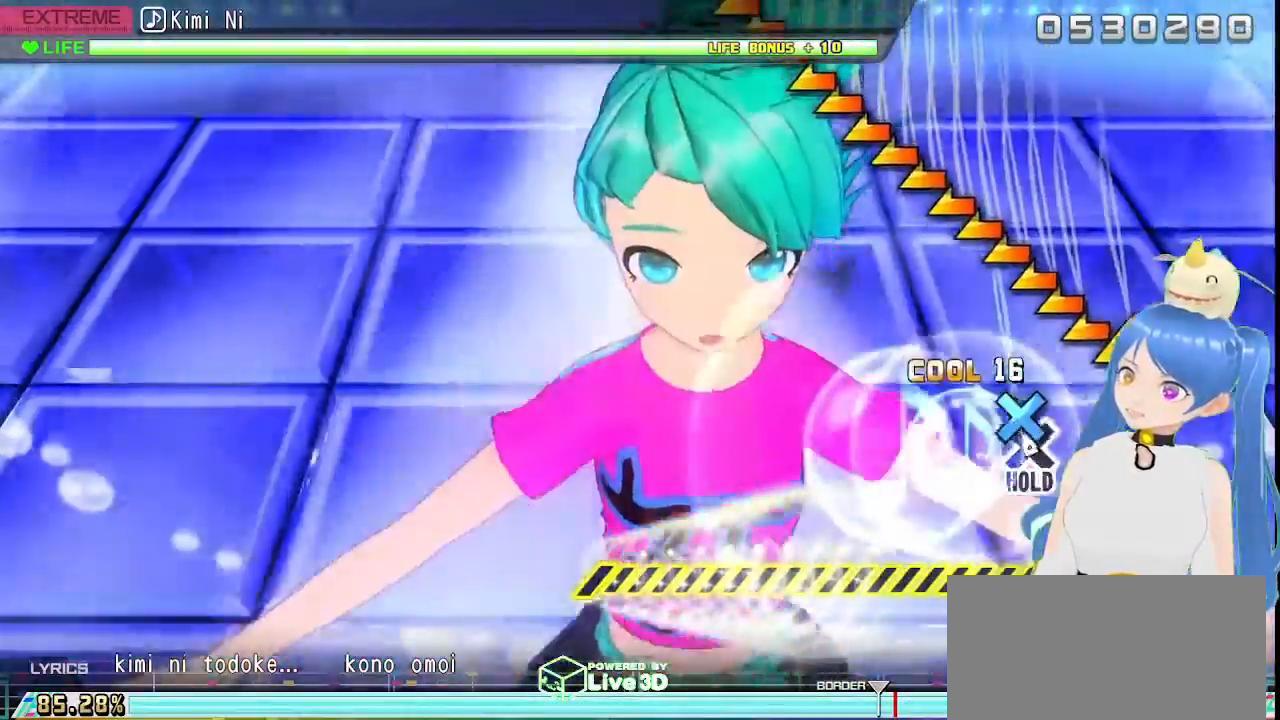
{"buttons": ["CROSS"], "left_stick": "center", "right_stick": "center", "events": [[33, "CROSS", "down"]]}
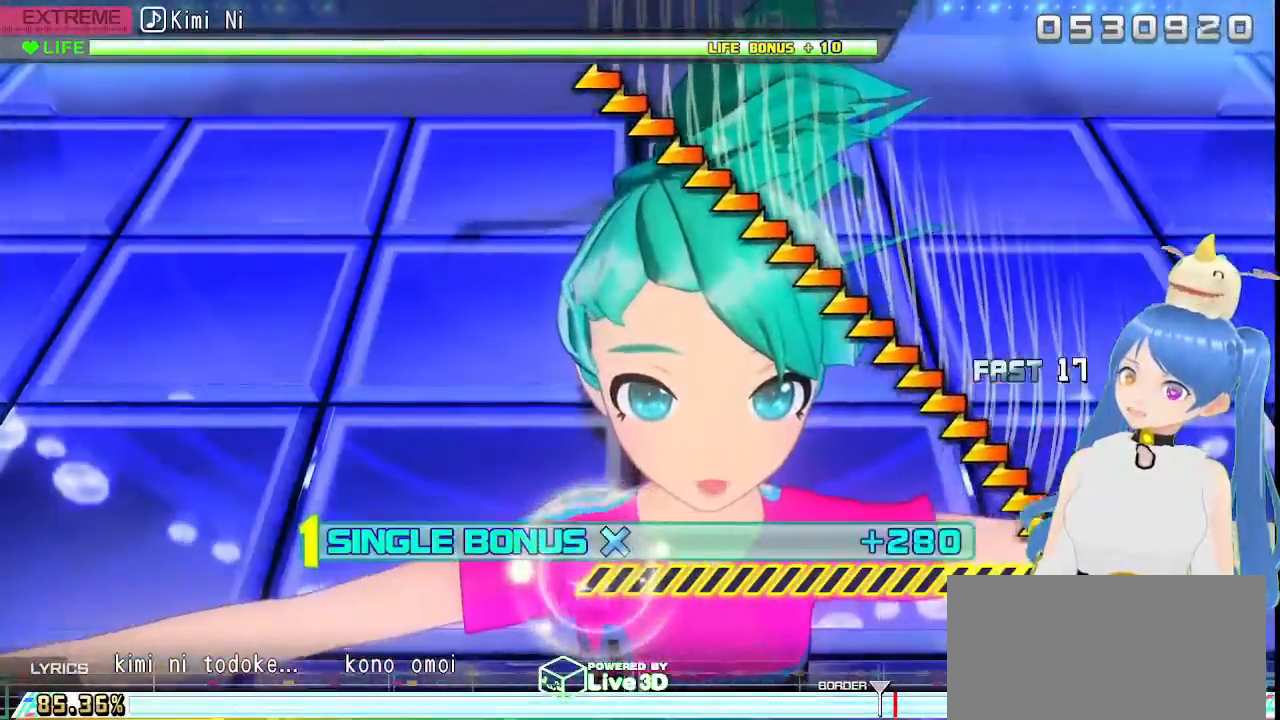
{"buttons": ["CROSS", "L2"], "left_stick": "left", "right_stick": "center", "events": [[17, "left_stick", "left"], [250, "L2", "down"]]}
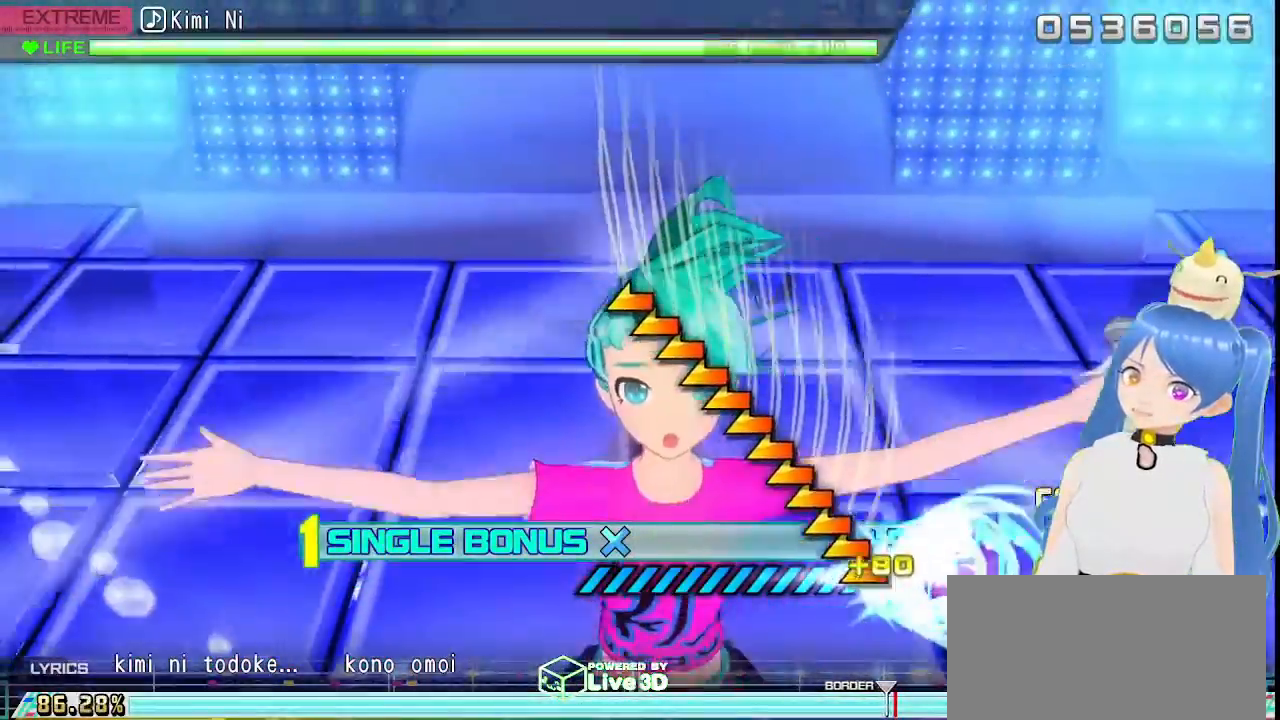
{"buttons": ["L2"], "left_stick": "left", "right_stick": "center", "events": [[100, "CROSS", "up"]]}
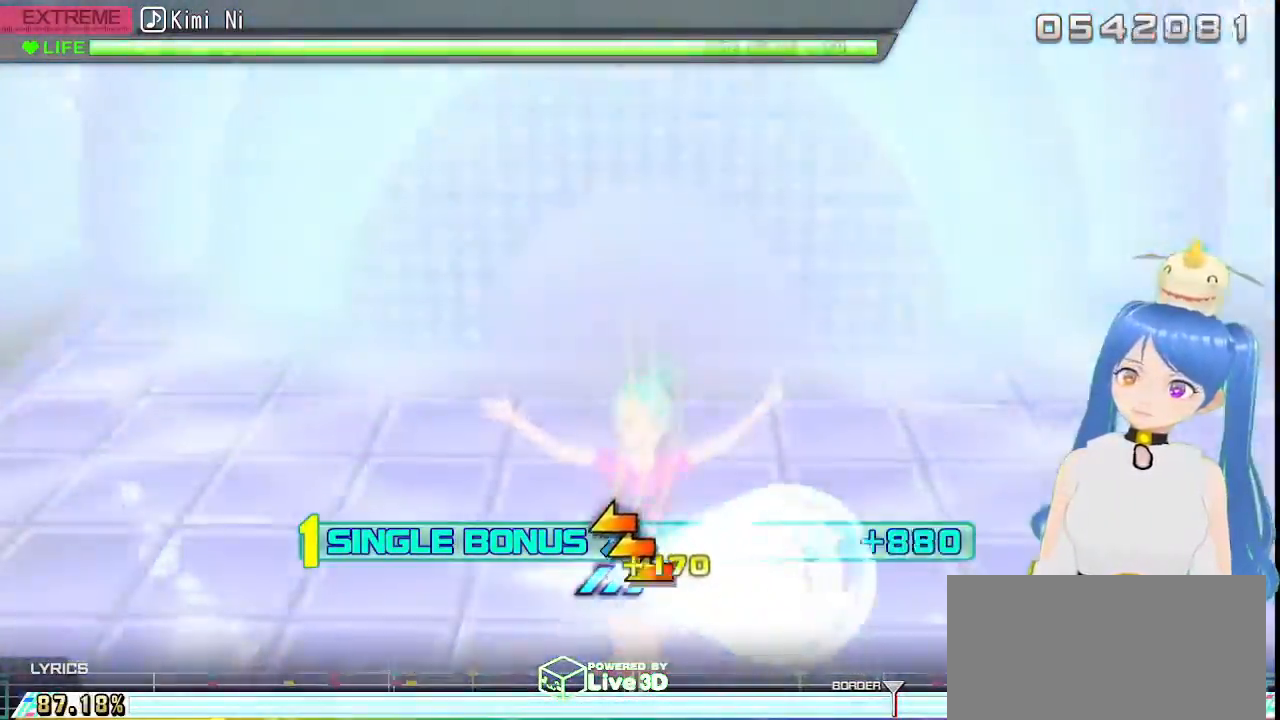
{"buttons": ["L2"], "left_stick": "left", "right_stick": "center", "events": []}
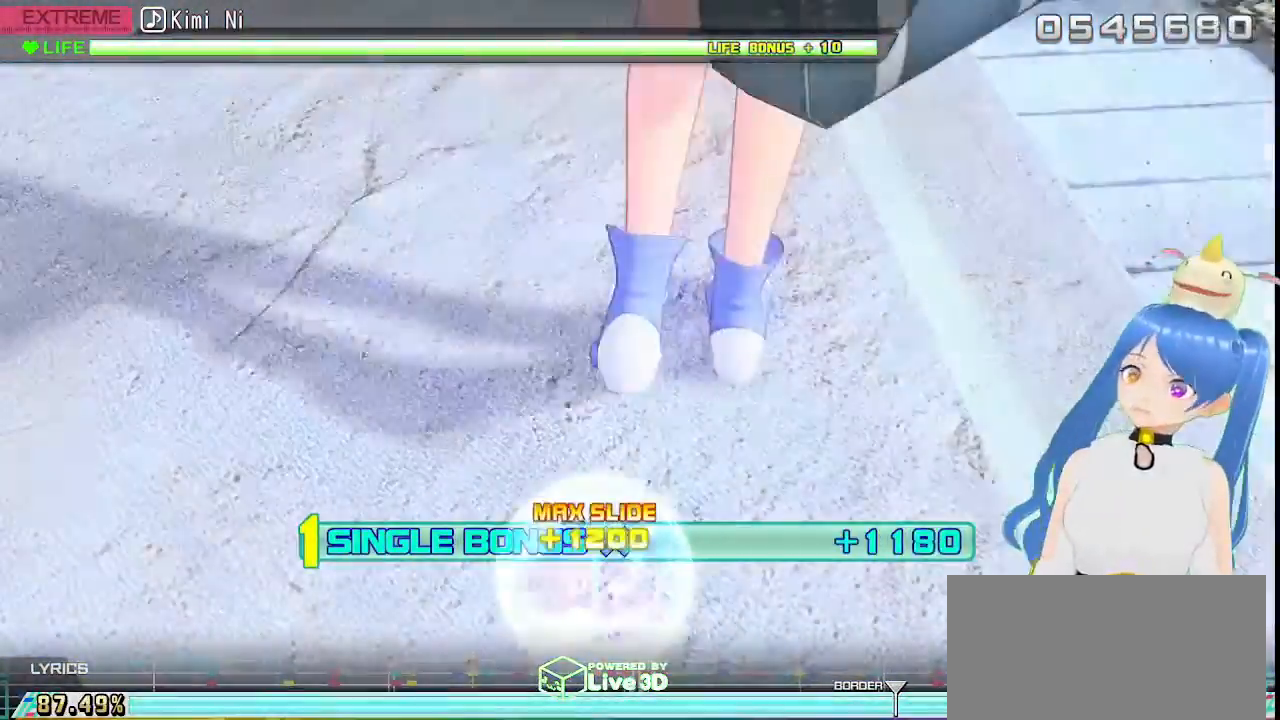
{"buttons": ["L2"], "left_stick": "center", "right_stick": "center", "events": [[67, "left_stick", "center"]]}
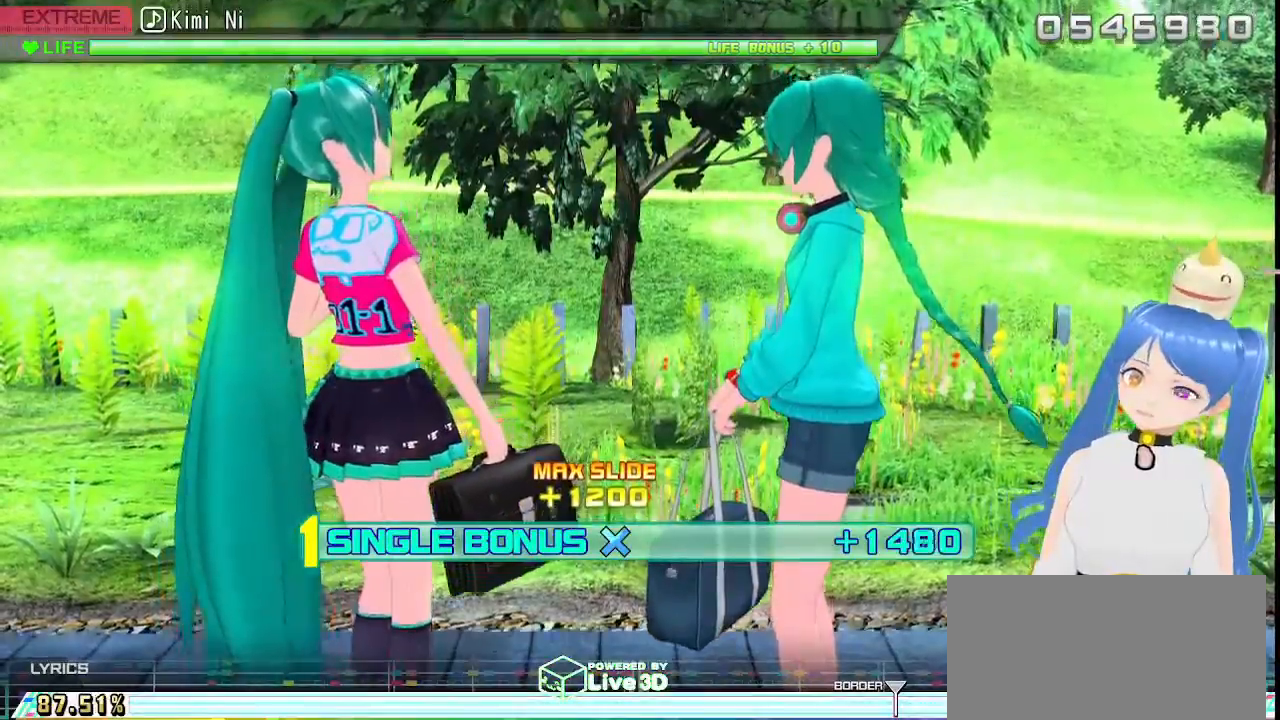
{"buttons": ["L2"], "left_stick": "center", "right_stick": "center", "events": []}